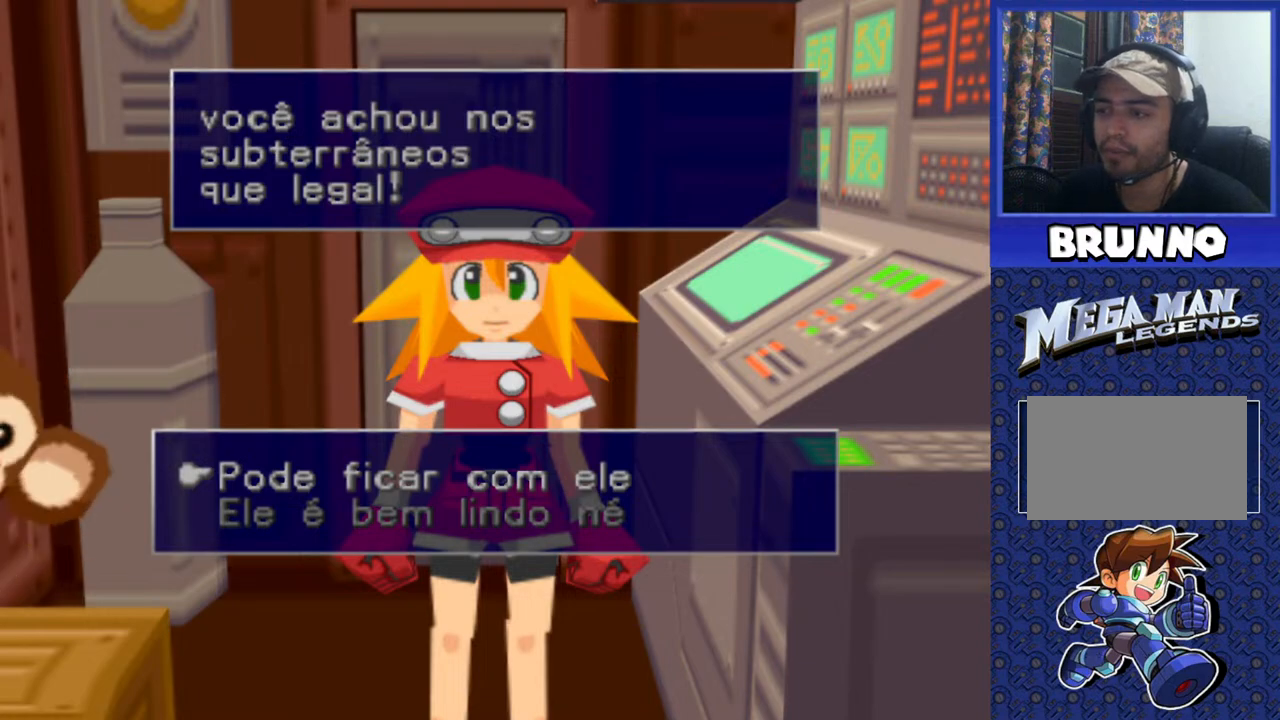
Gameplay with a controller (PlayStation layout); each line is a JSON object with the inputs held at the frame after it. "events" lists button and stick changes between this image and that frame as [ms after this image, input, new state], when the widget could be followed in between. Not read: L3 R3.
{"buttons": [], "events": []}
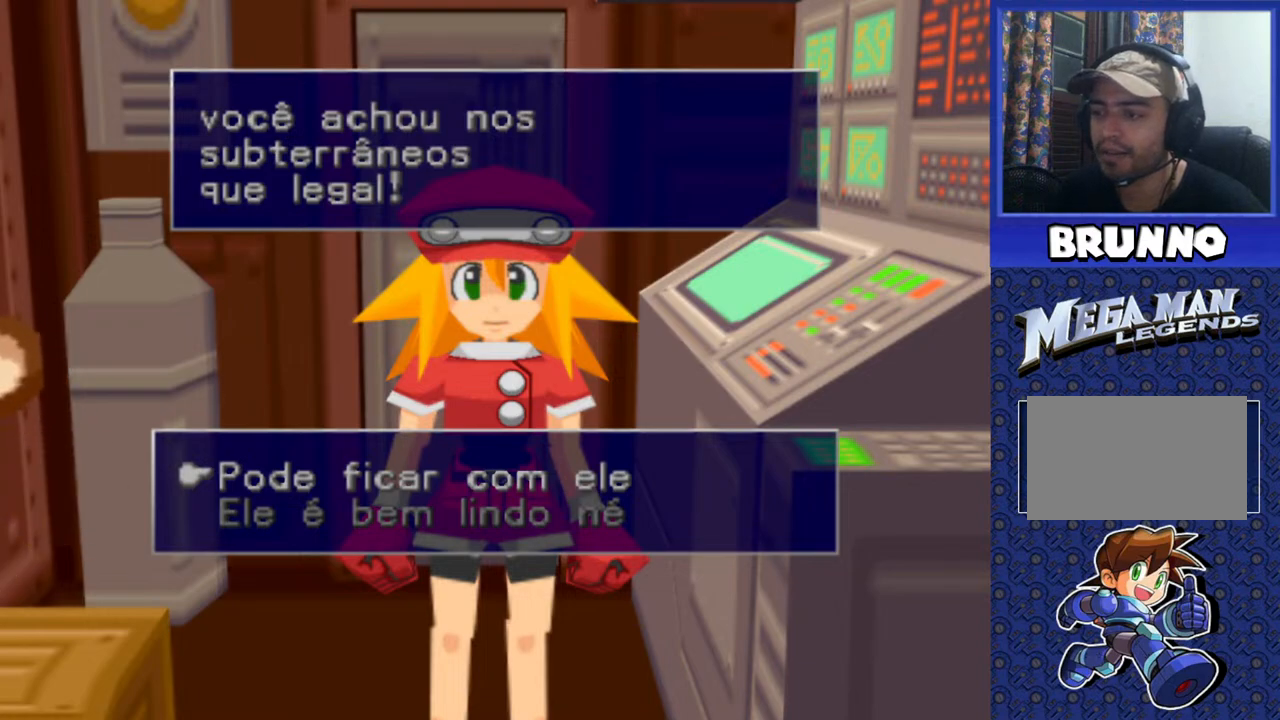
{"buttons": [], "events": []}
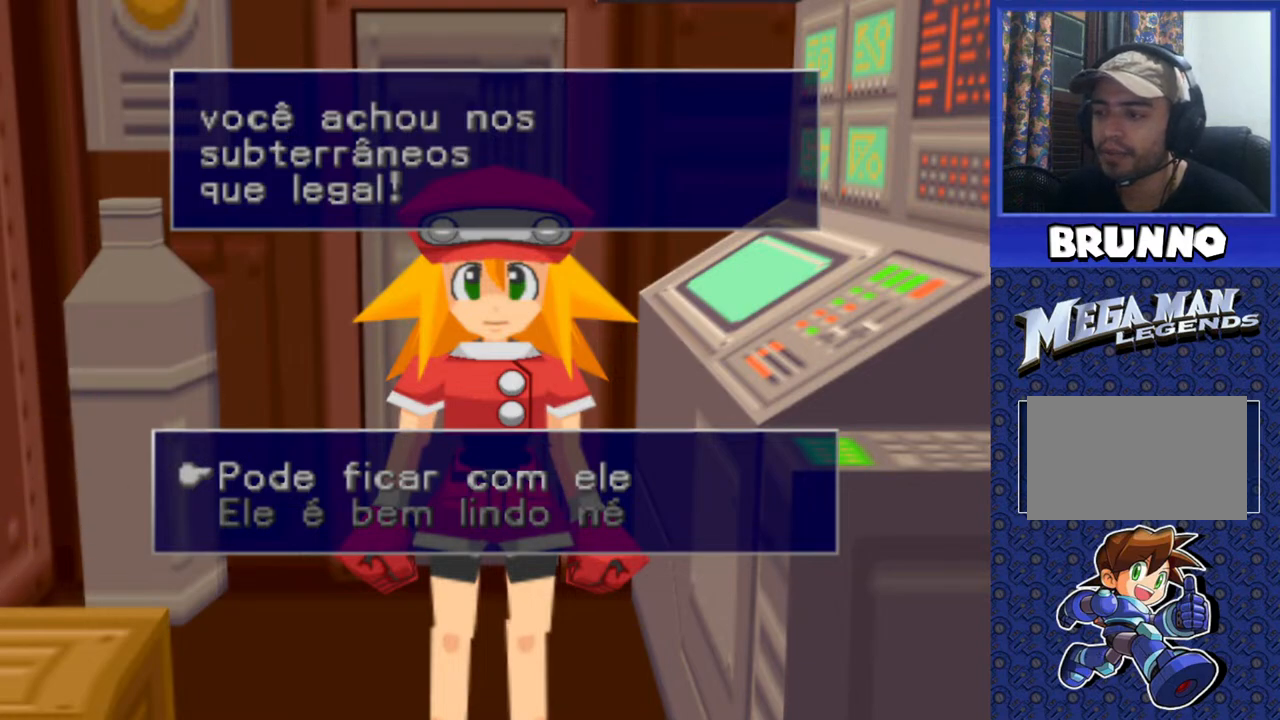
{"buttons": [], "events": []}
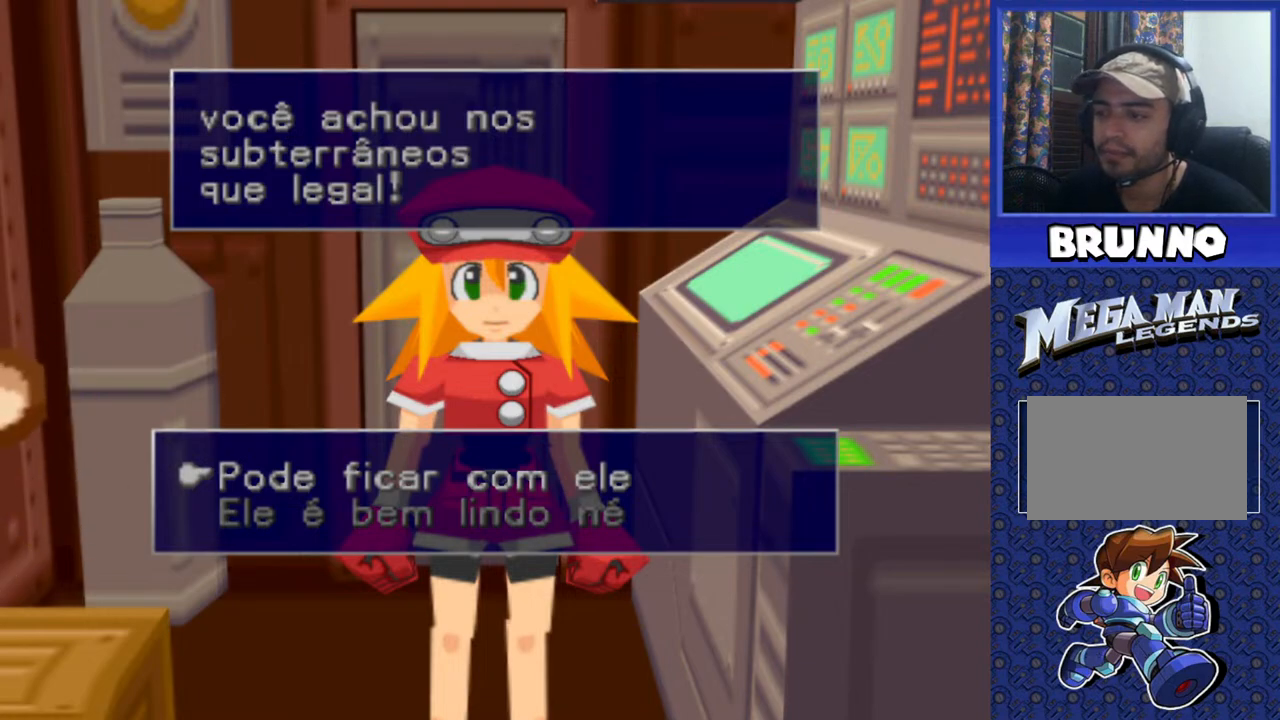
{"buttons": ["CROSS"], "events": [[200, "DPAD_DOWN", "down"], [333, "DPAD_DOWN", "up"], [433, "CROSS", "down"]]}
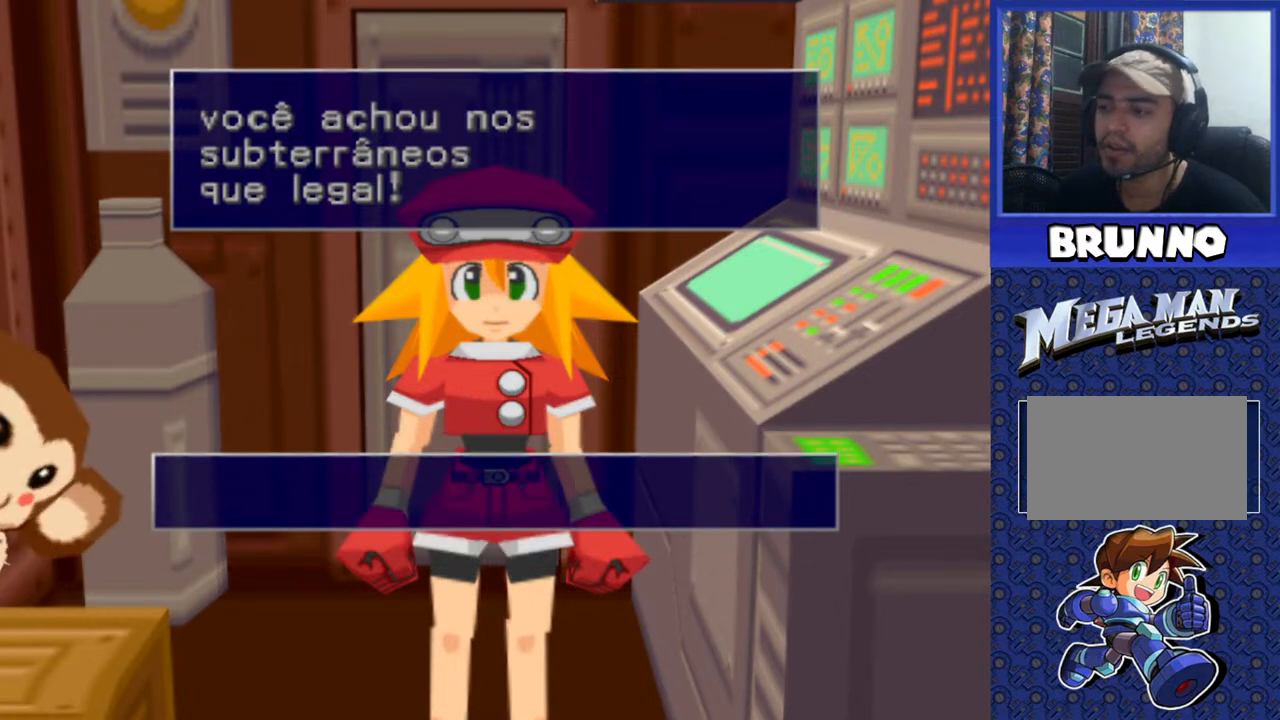
{"buttons": ["TRIANGLE"], "events": [[17, "CROSS", "up"], [450, "TRIANGLE", "down"]]}
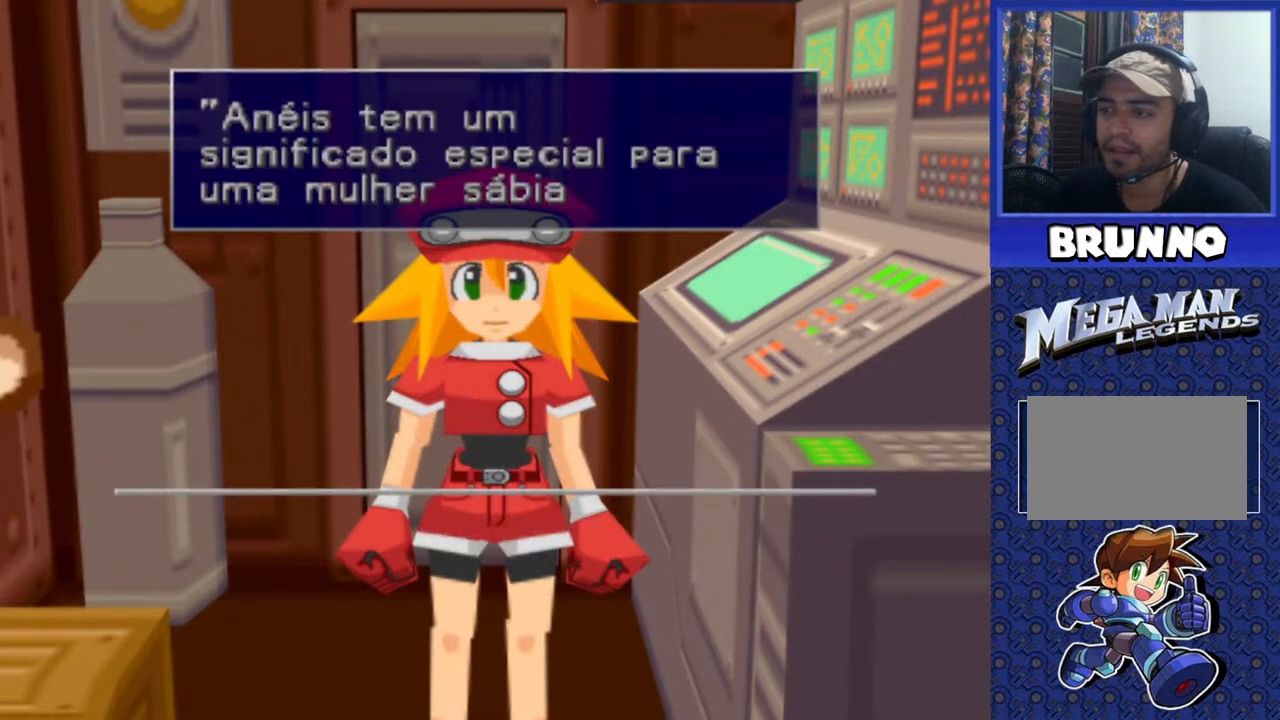
{"buttons": [], "events": [[67, "TRIANGLE", "up"]]}
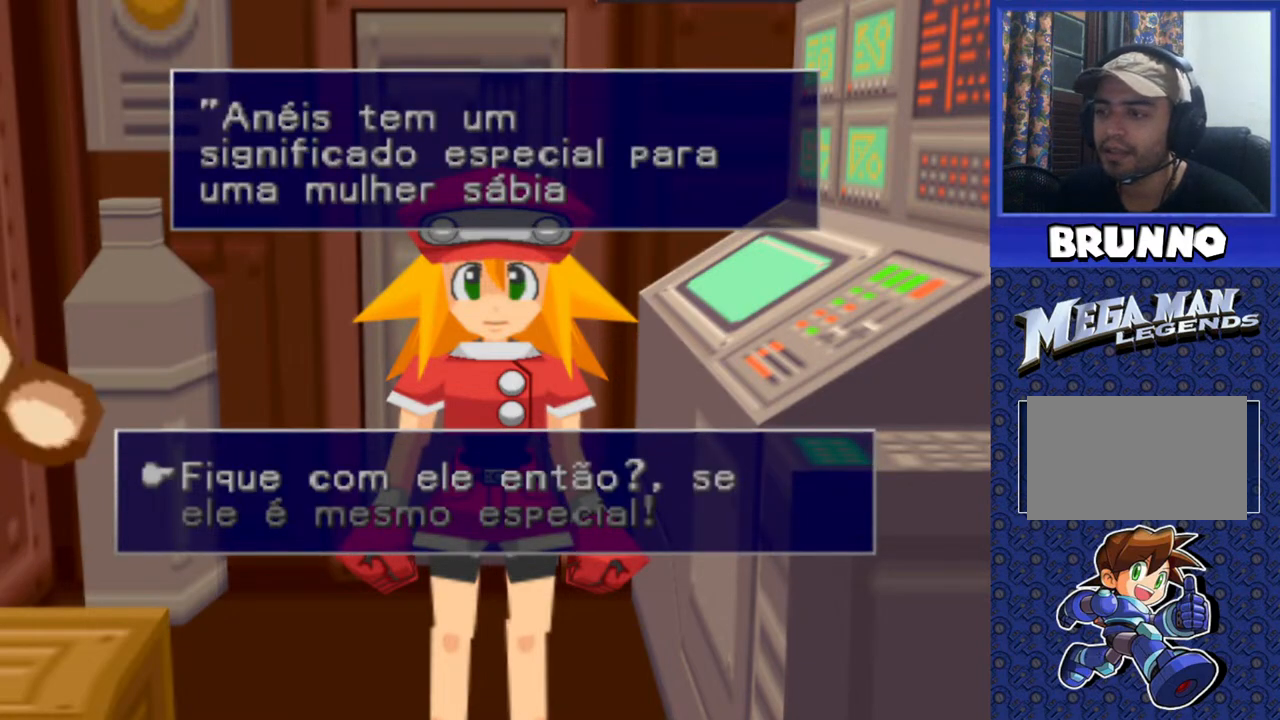
{"buttons": [], "events": []}
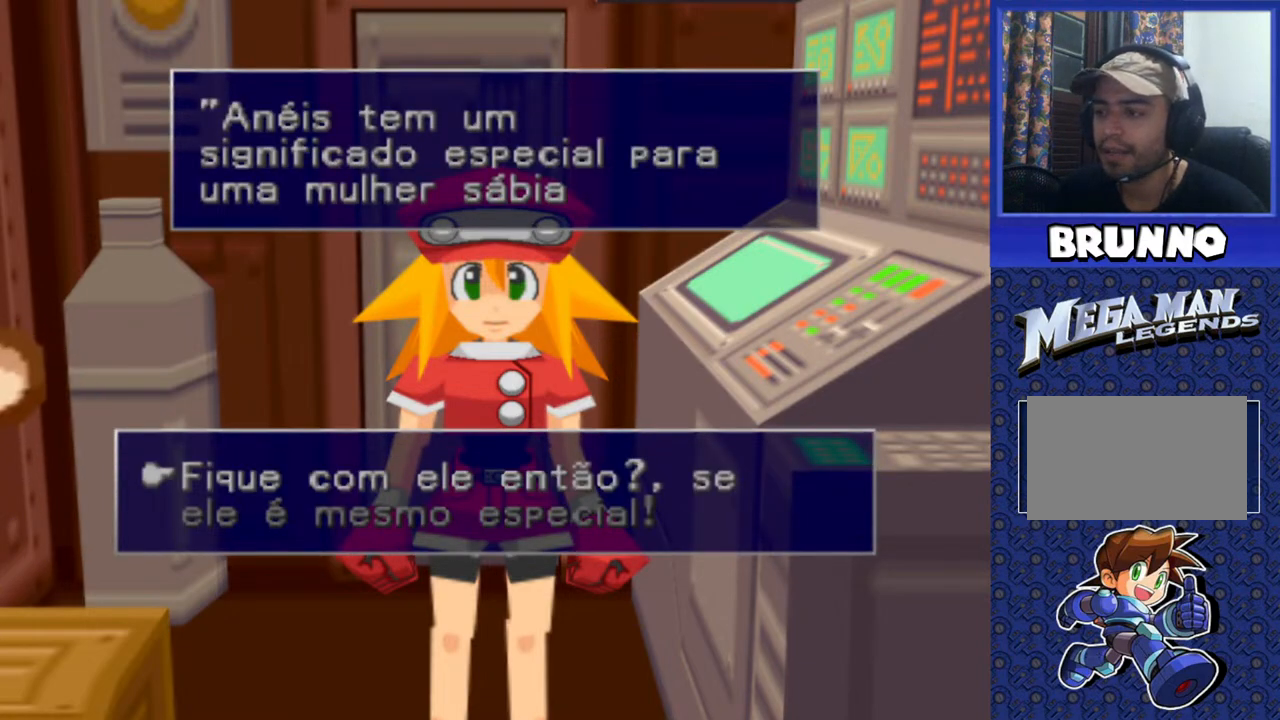
{"buttons": [], "events": []}
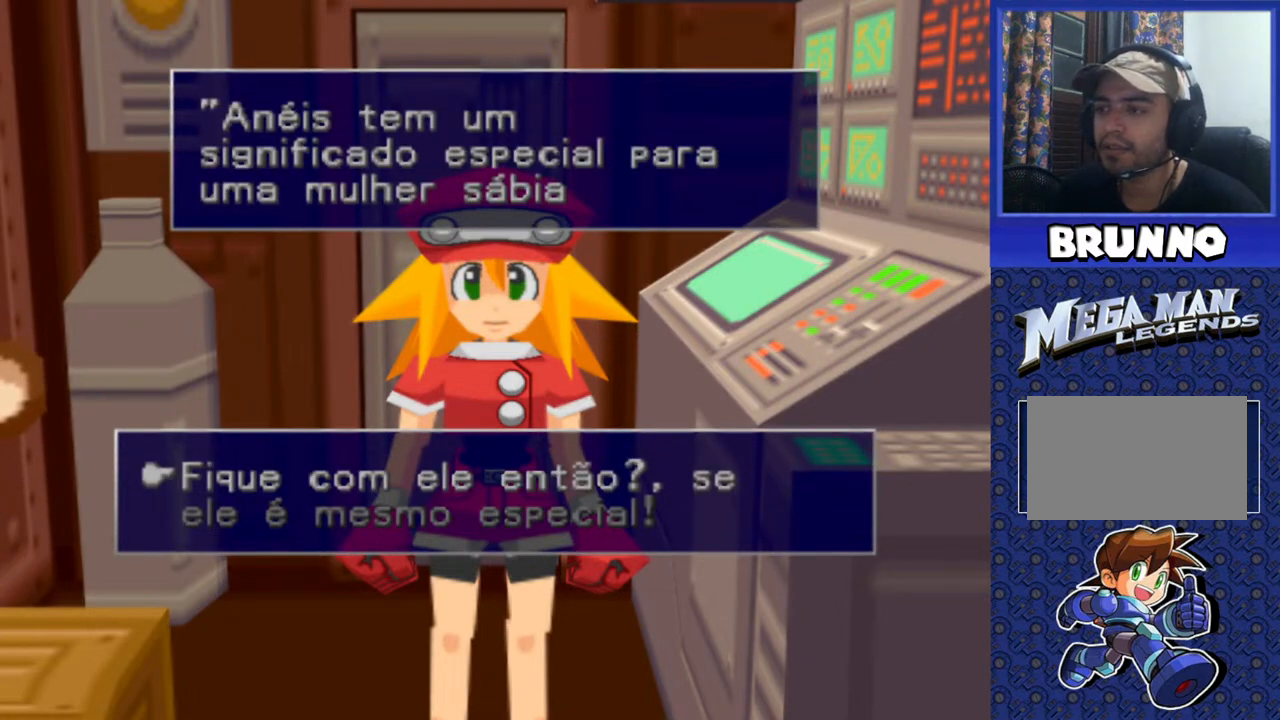
{"buttons": [], "events": []}
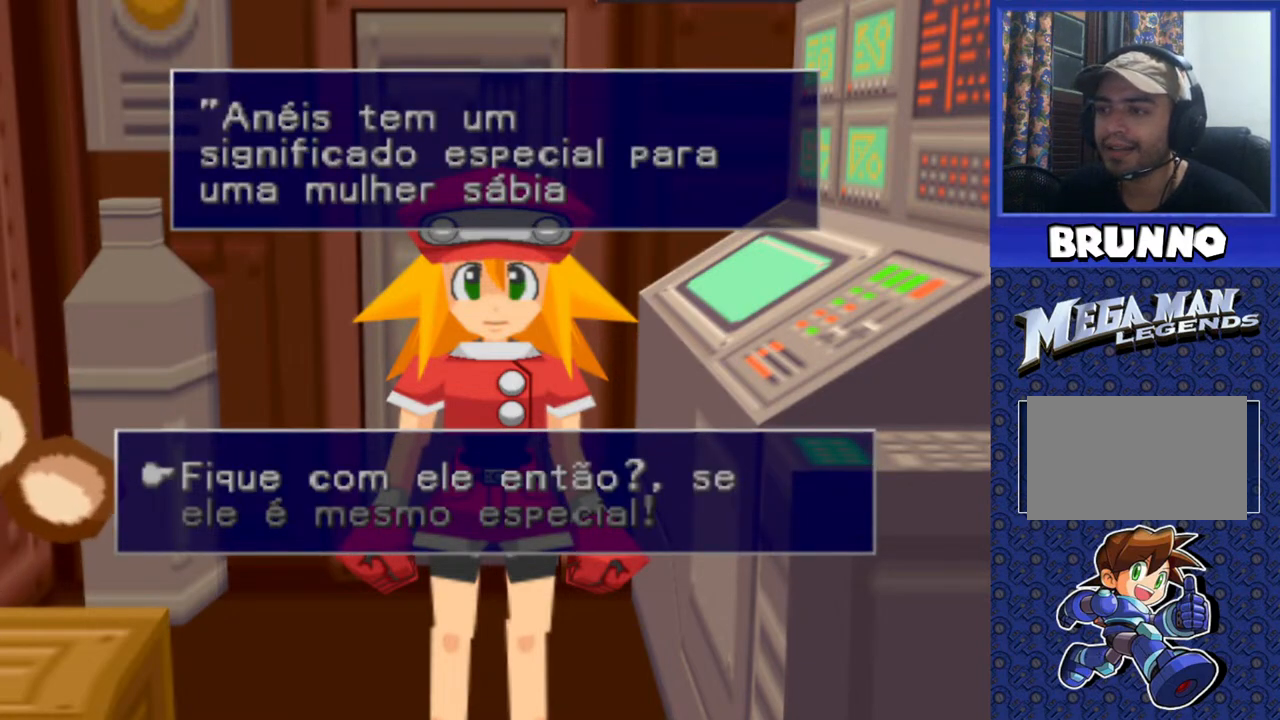
{"buttons": [], "events": []}
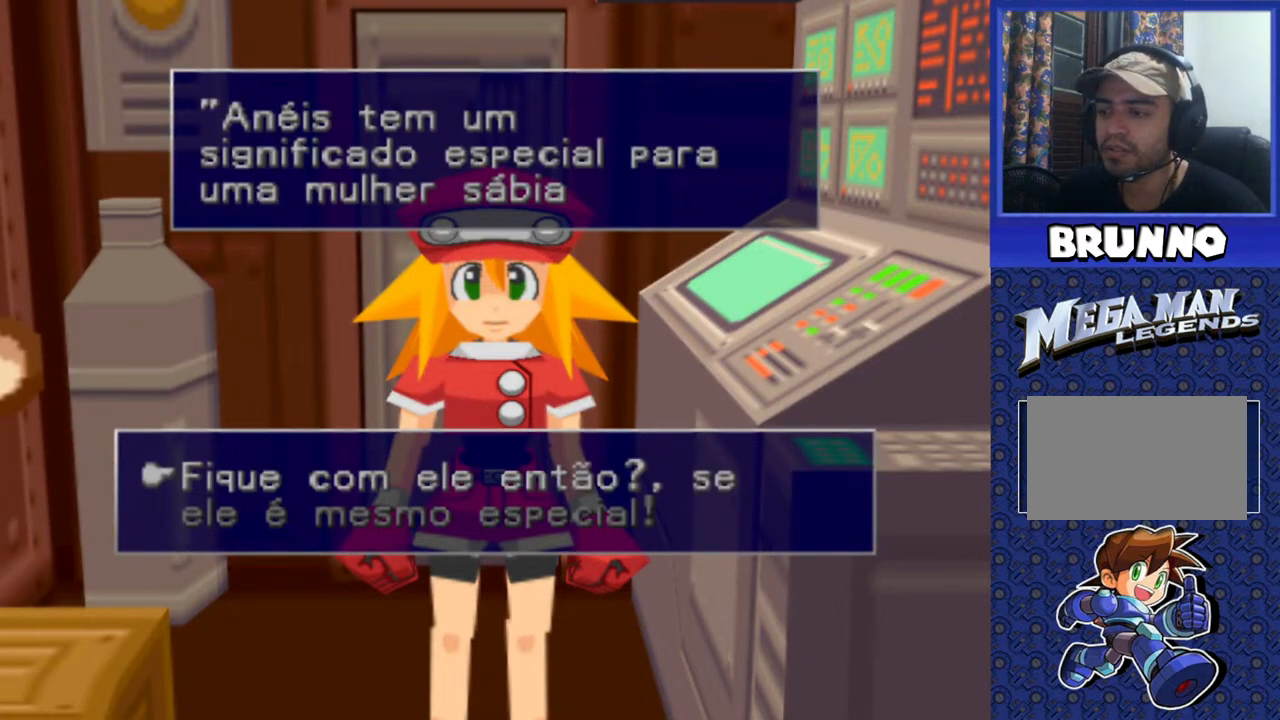
{"buttons": [], "events": []}
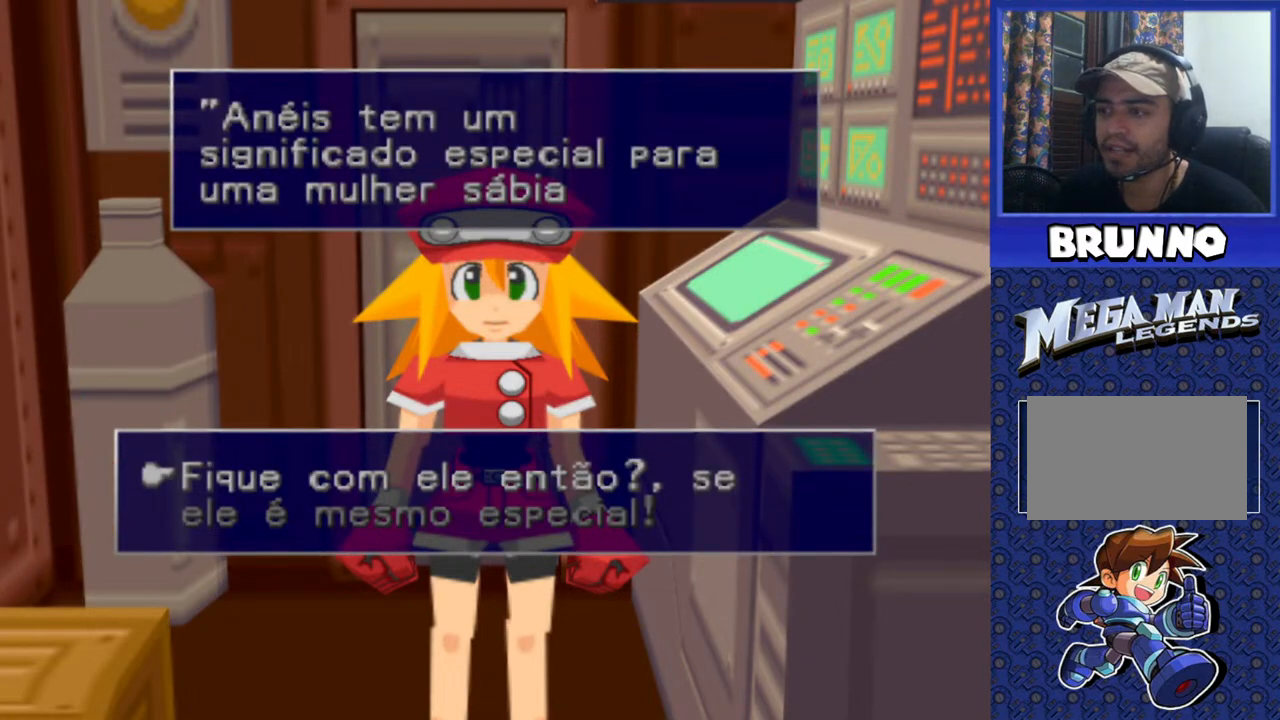
{"buttons": [], "events": []}
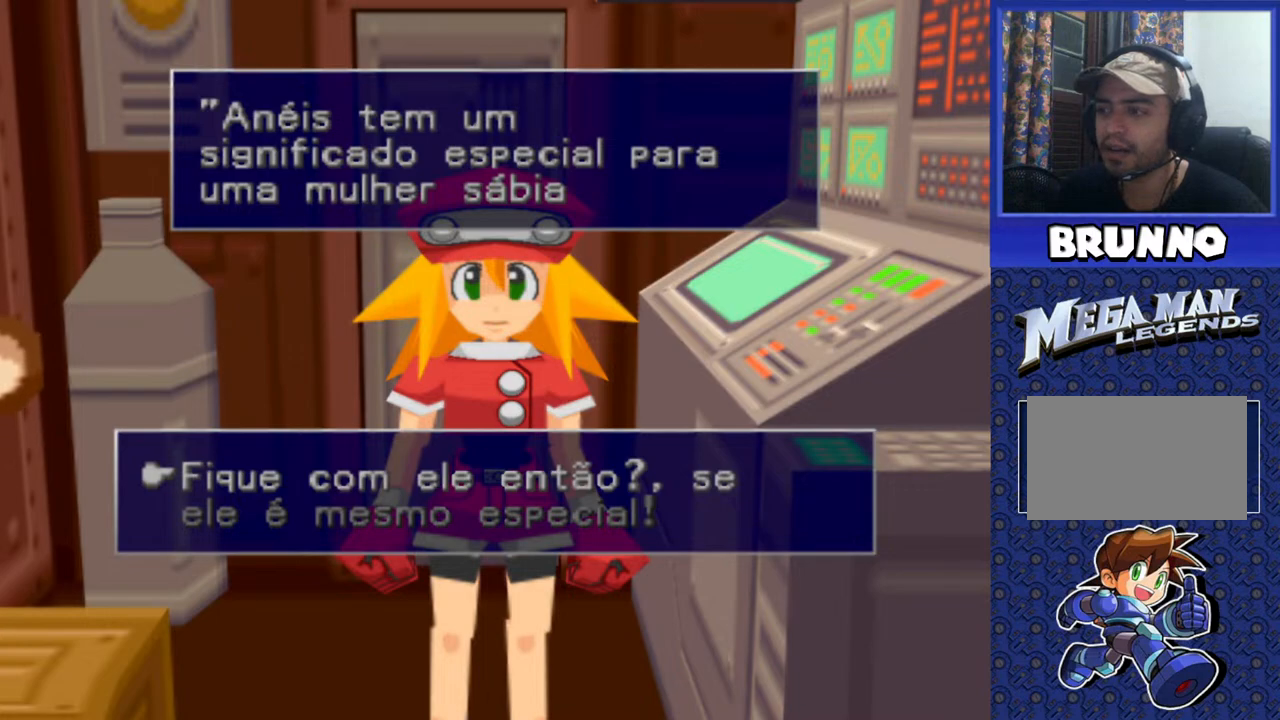
{"buttons": [], "events": [[383, "DPAD_DOWN", "down"], [483, "DPAD_DOWN", "up"]]}
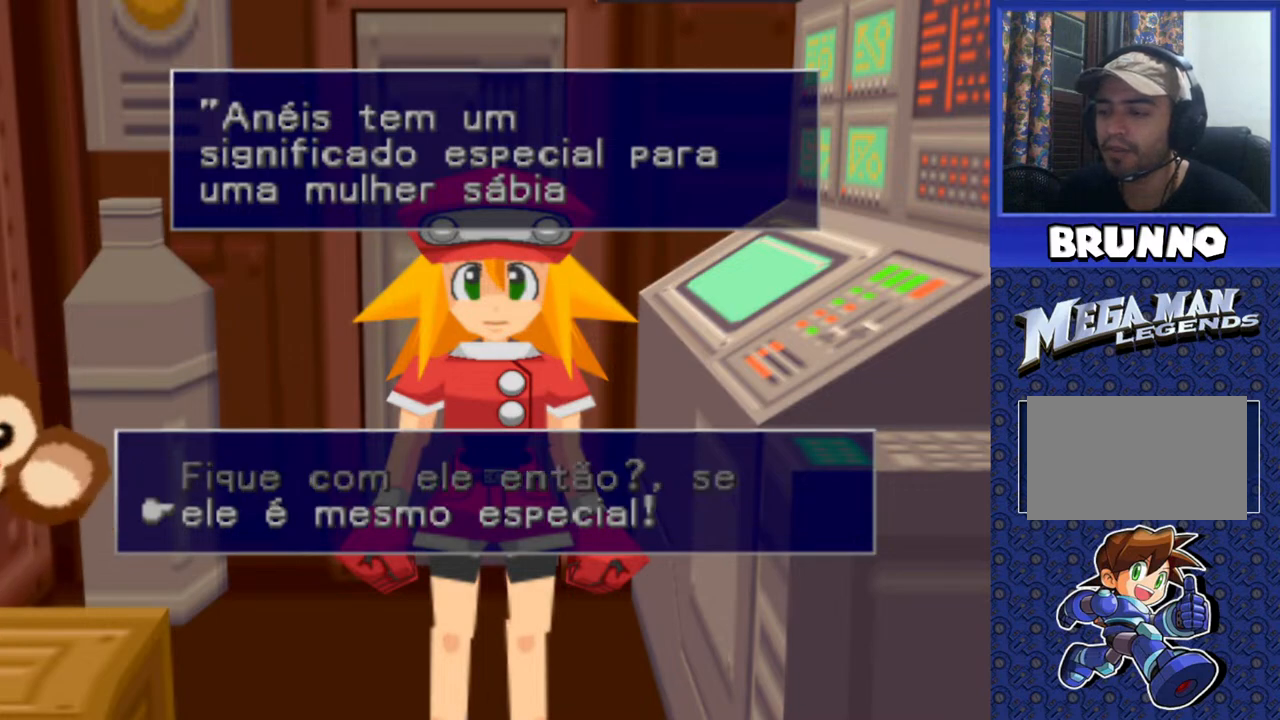
{"buttons": [], "events": []}
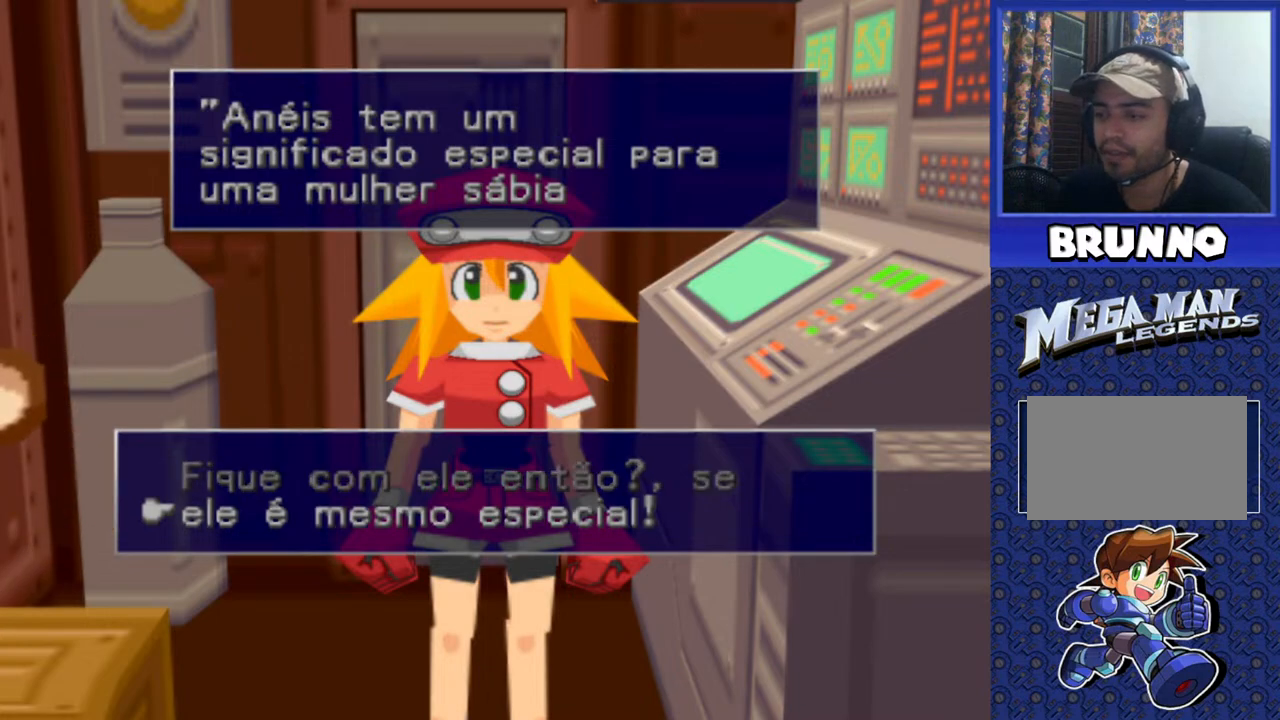
{"buttons": [], "events": []}
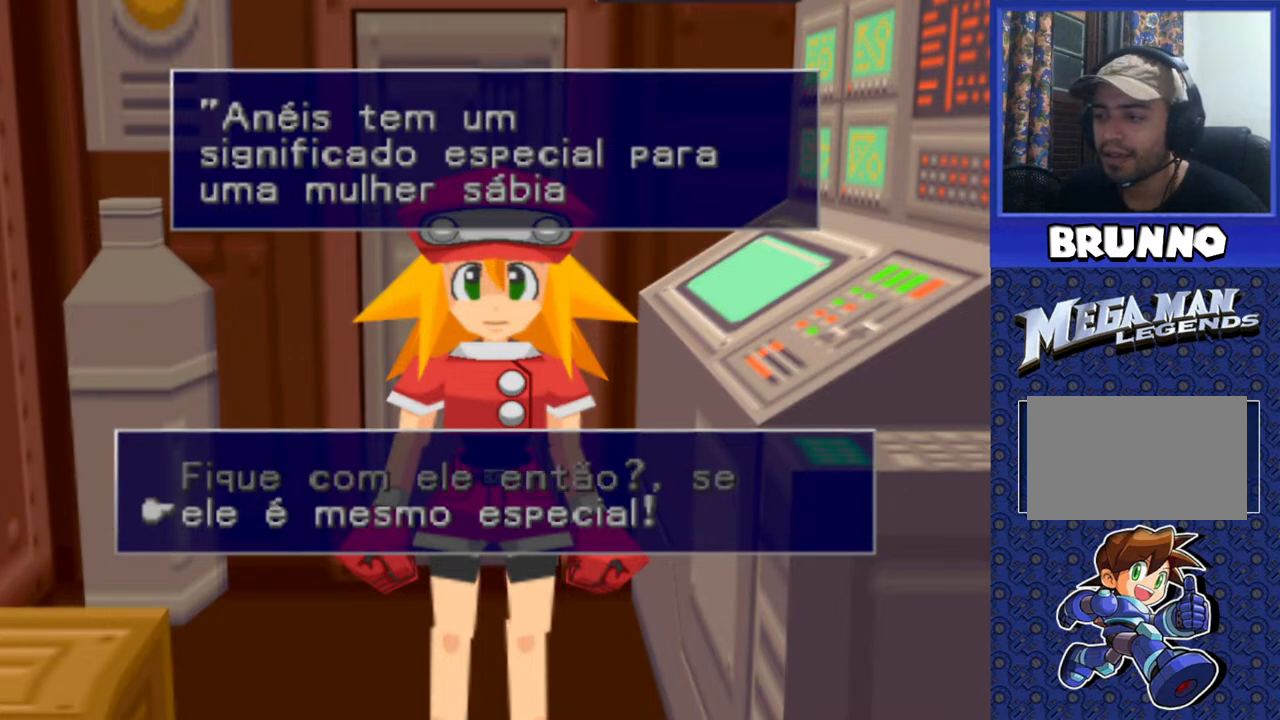
{"buttons": [], "events": []}
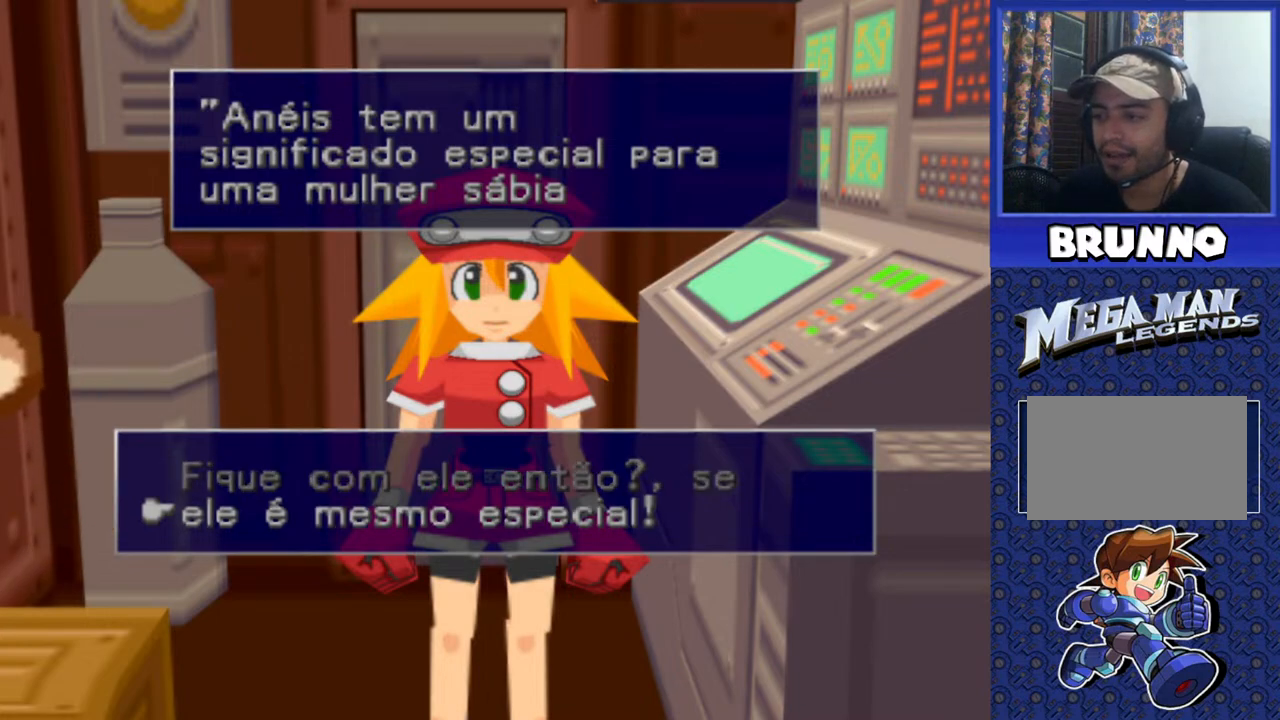
{"buttons": ["CROSS"], "events": [[100, "DPAD_UP", "down"], [217, "DPAD_UP", "up"], [317, "DPAD_DOWN", "down"], [433, "DPAD_DOWN", "up"], [483, "CROSS", "down"]]}
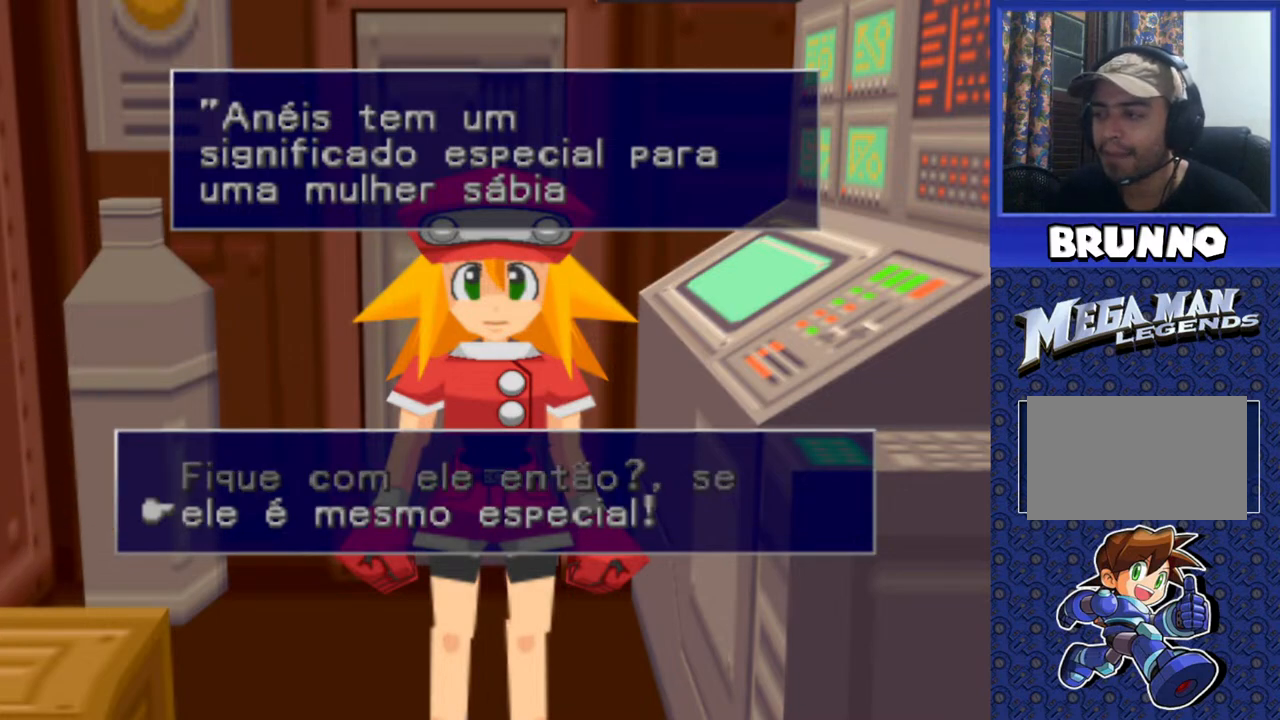
{"buttons": [], "events": [[100, "CROSS", "up"]]}
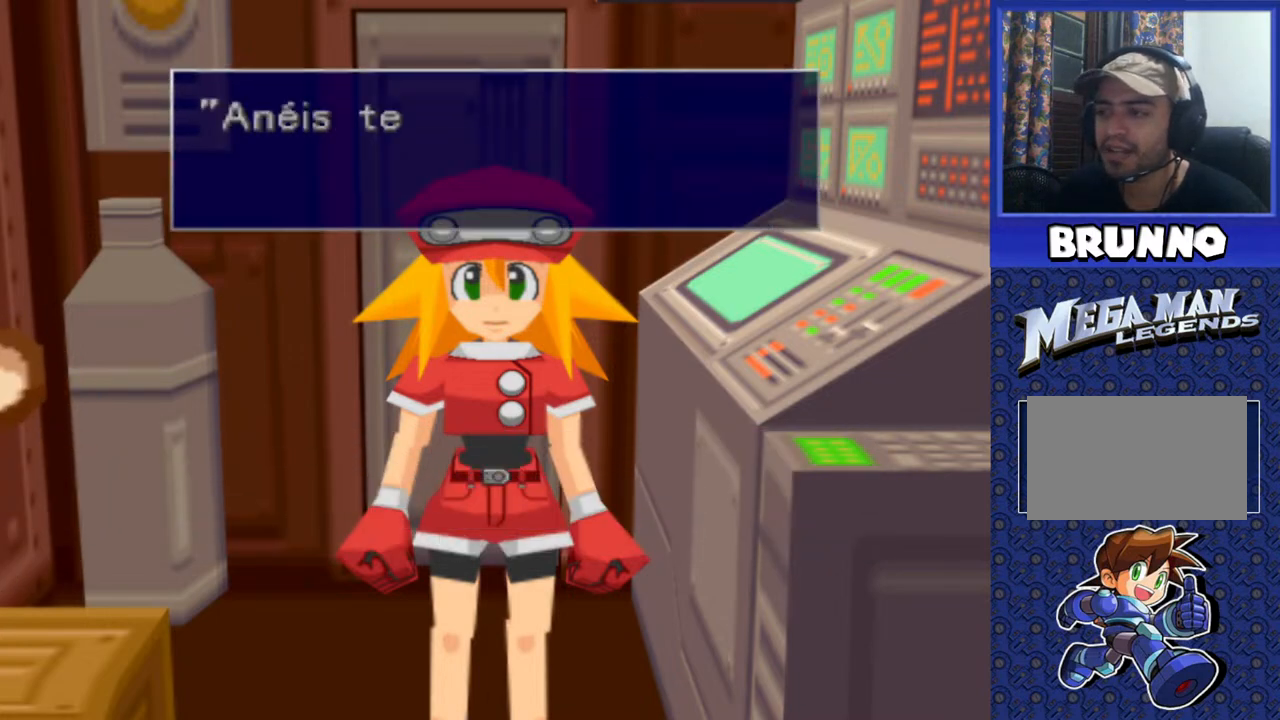
{"buttons": [], "events": [[150, "TRIANGLE", "down"], [267, "TRIANGLE", "up"]]}
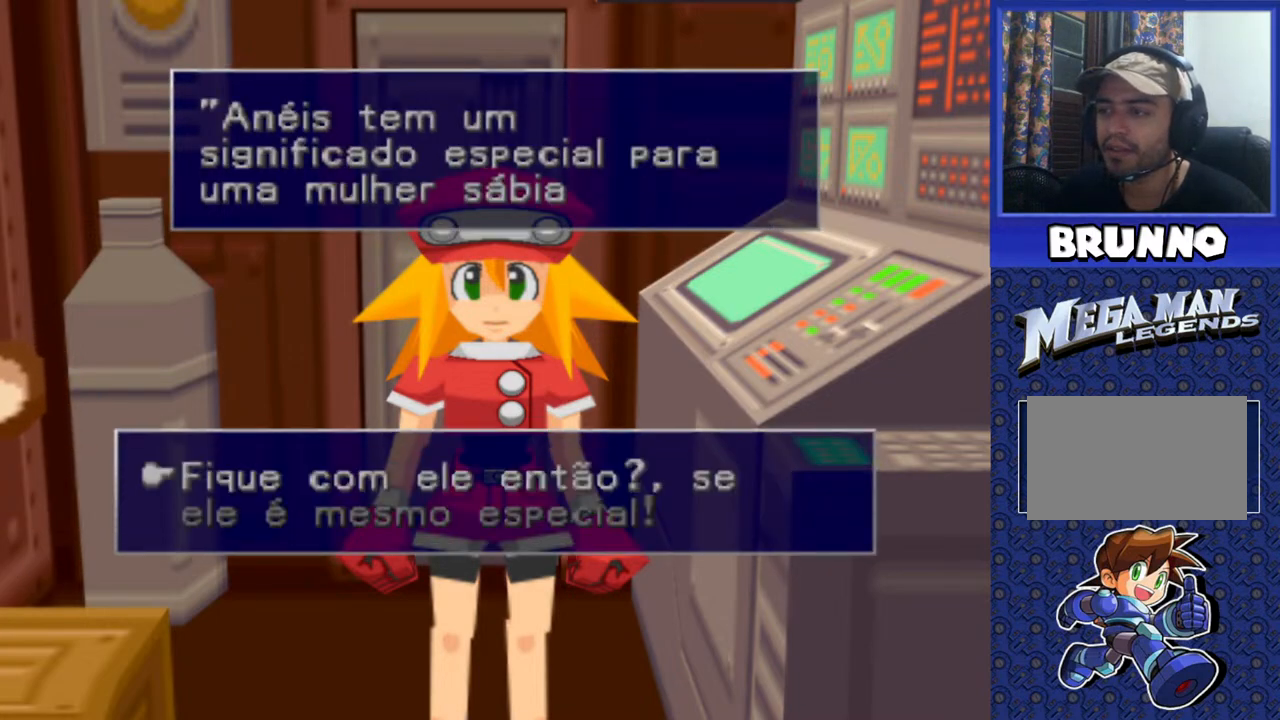
{"buttons": [], "events": []}
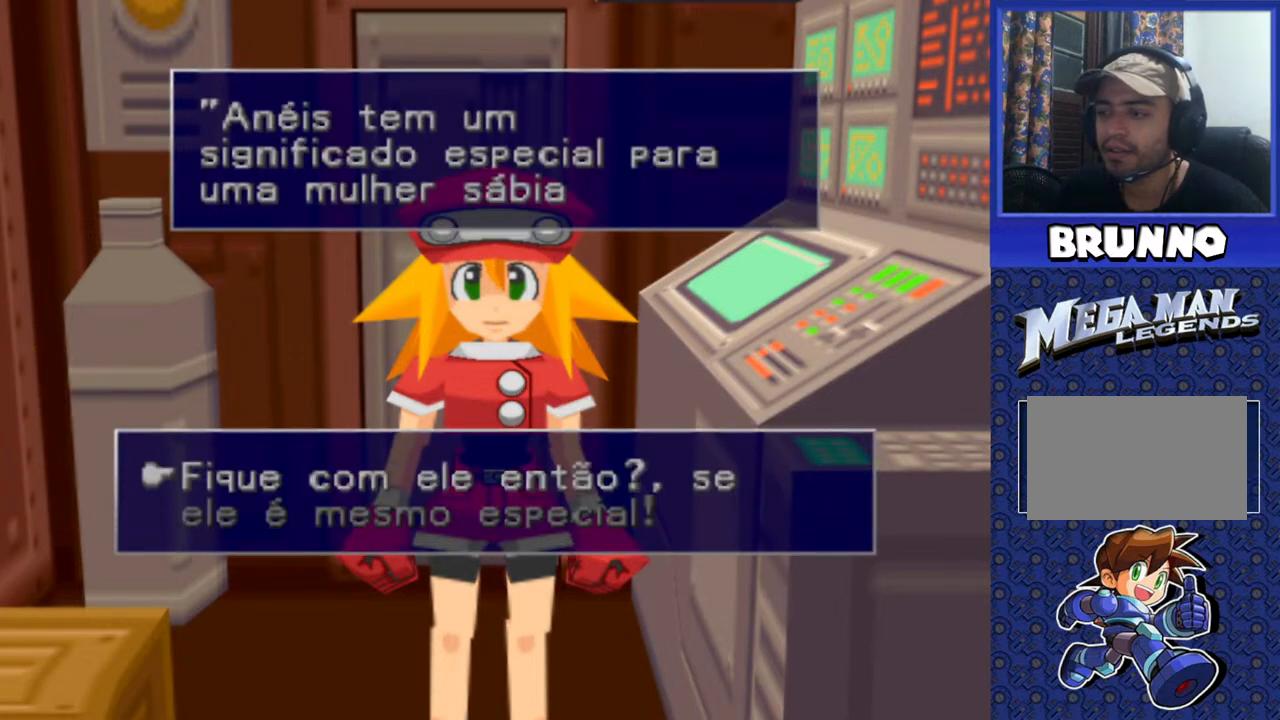
{"buttons": [], "events": [[17, "DPAD_DOWN", "down"], [150, "DPAD_DOWN", "up"], [267, "CROSS", "down"], [417, "CROSS", "up"]]}
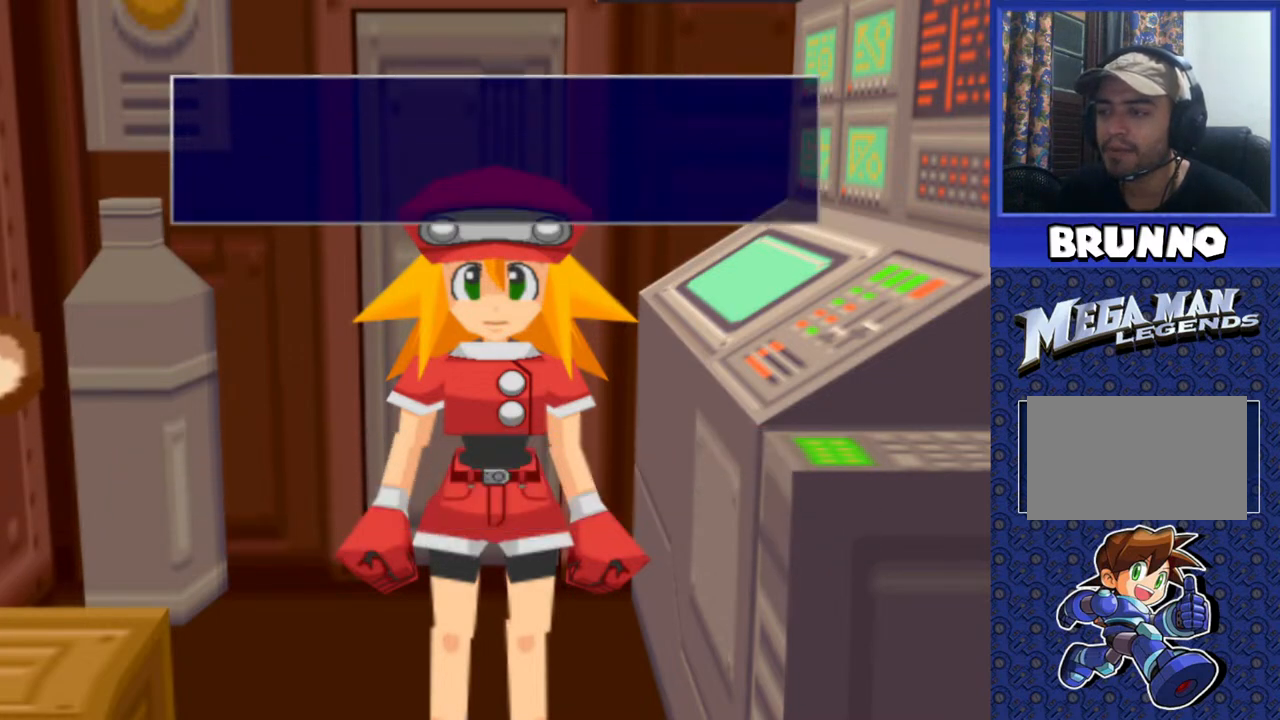
{"buttons": [], "events": [[183, "TRIANGLE", "down"], [317, "TRIANGLE", "up"]]}
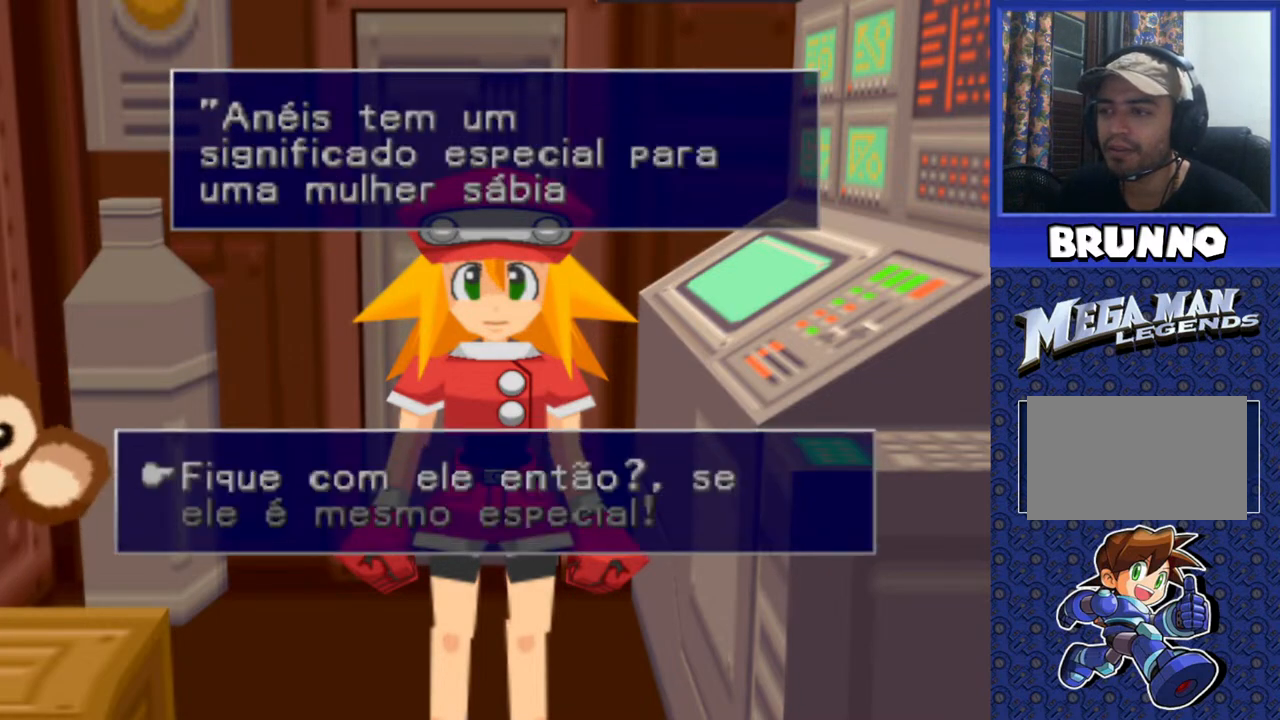
{"buttons": [], "events": []}
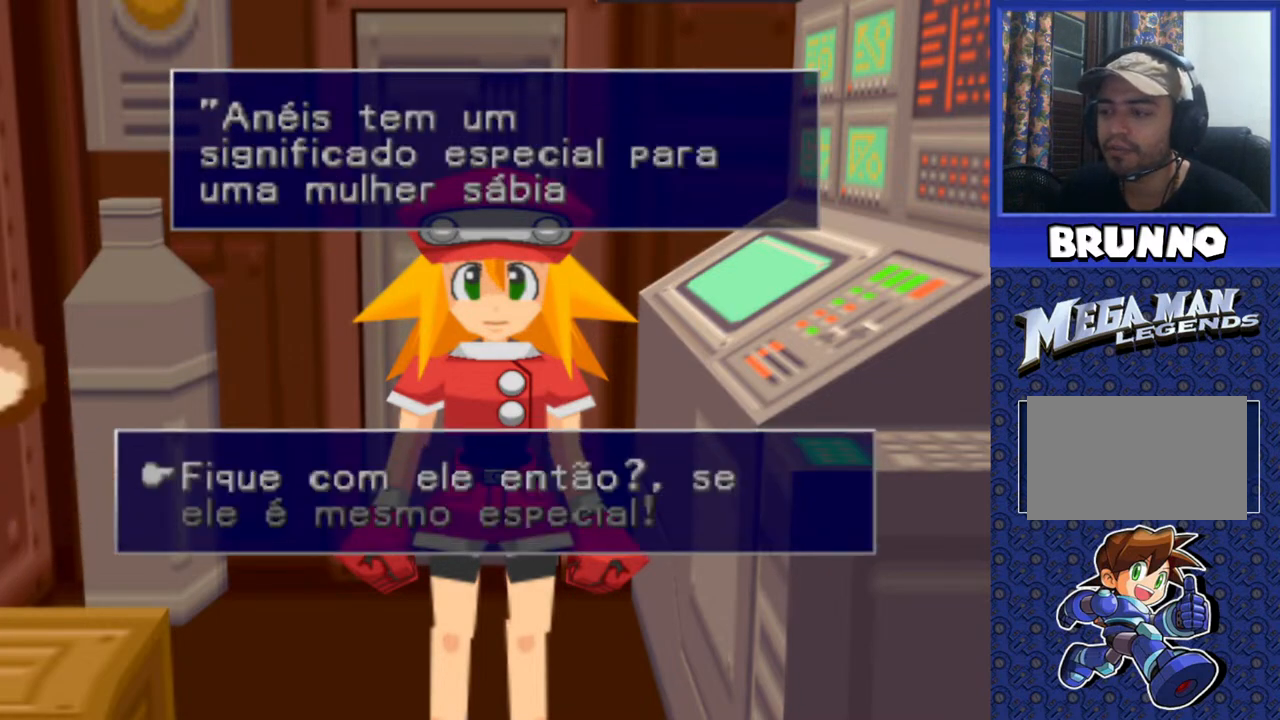
{"buttons": ["TRIANGLE"], "events": [[33, "CROSS", "down"], [183, "CROSS", "up"], [467, "TRIANGLE", "down"]]}
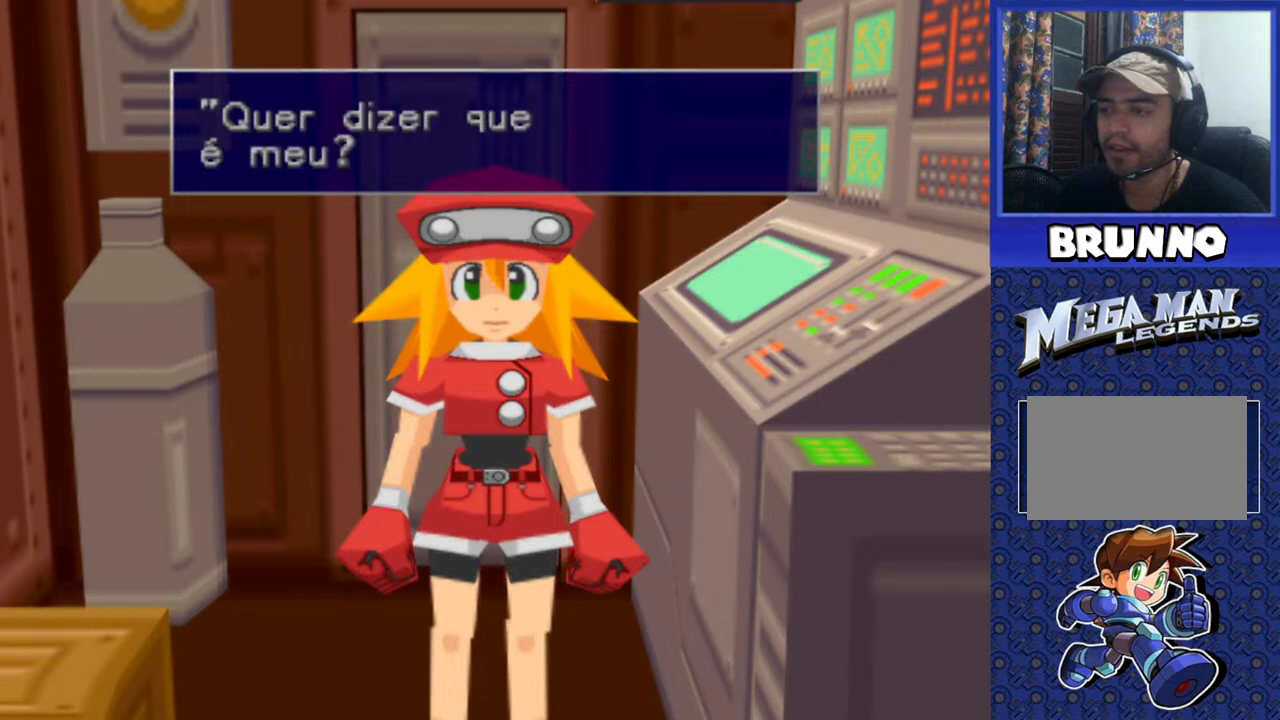
{"buttons": ["TRIANGLE"], "events": [[117, "TRIANGLE", "up"], [500, "TRIANGLE", "down"]]}
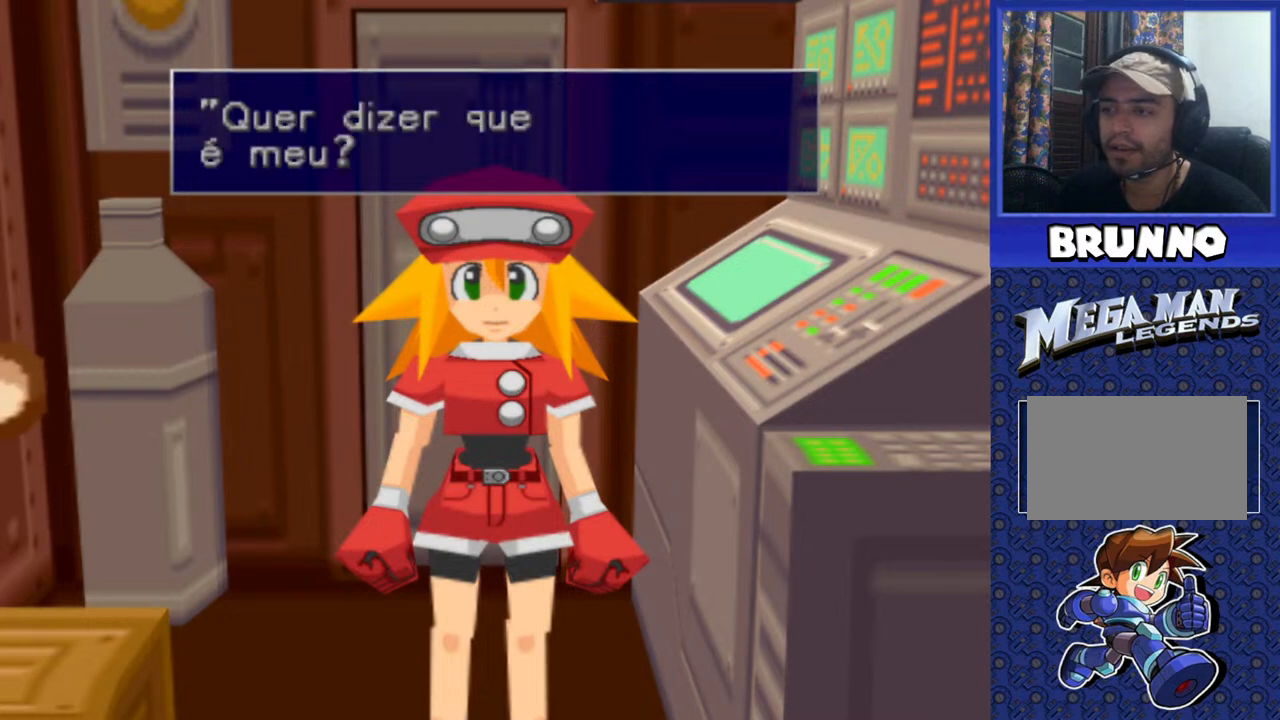
{"buttons": [], "events": [[133, "TRIANGLE", "up"]]}
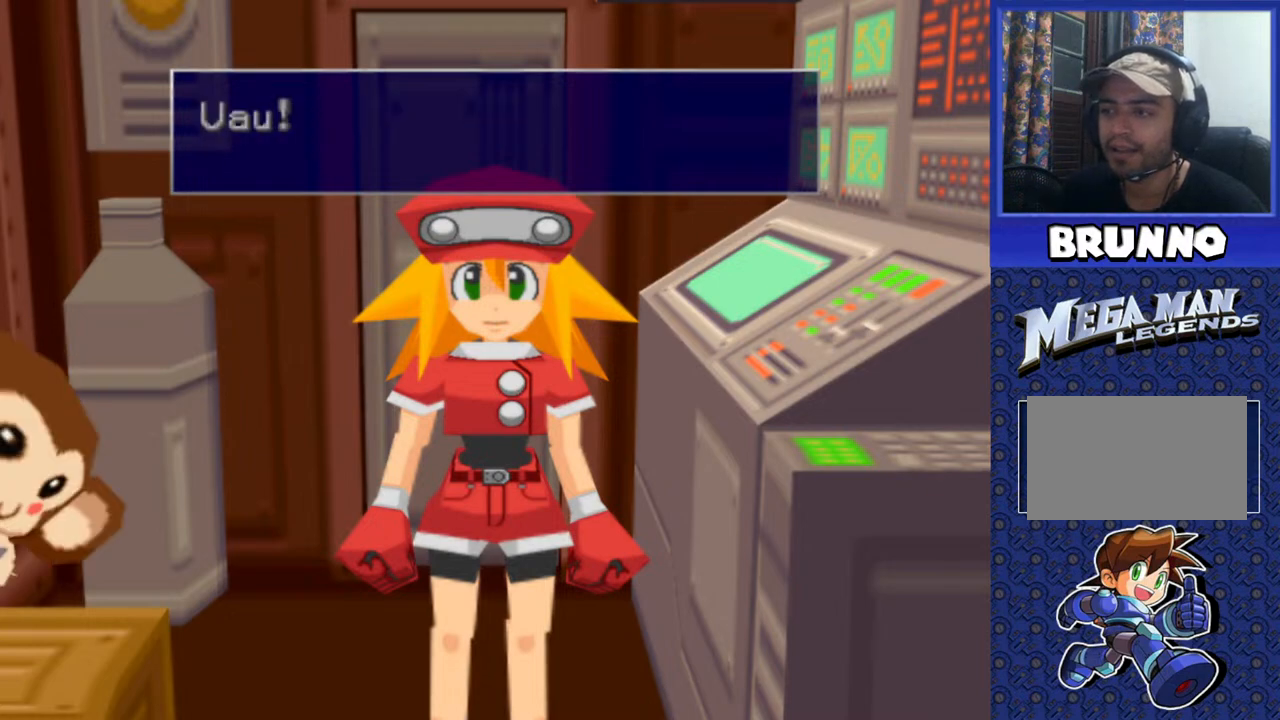
{"buttons": [], "events": [[17, "TRIANGLE", "down"], [150, "TRIANGLE", "up"]]}
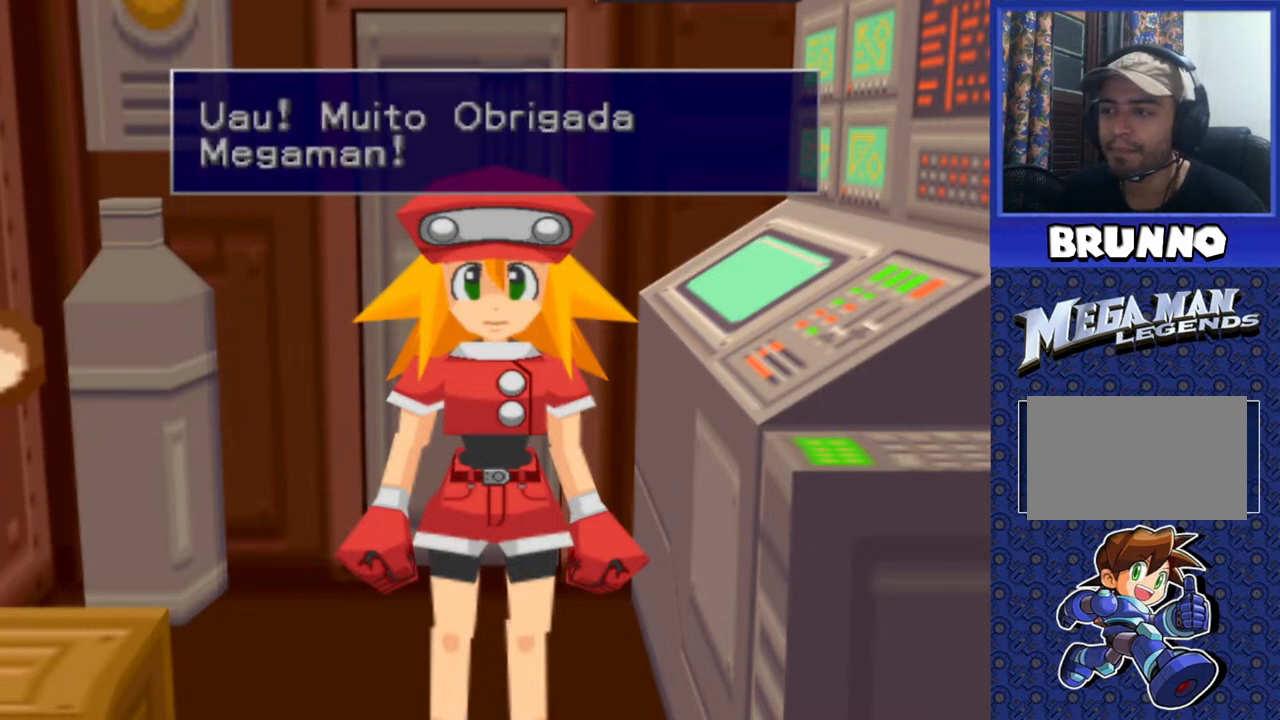
{"buttons": [], "events": [[183, "TRIANGLE", "down"], [317, "TRIANGLE", "up"]]}
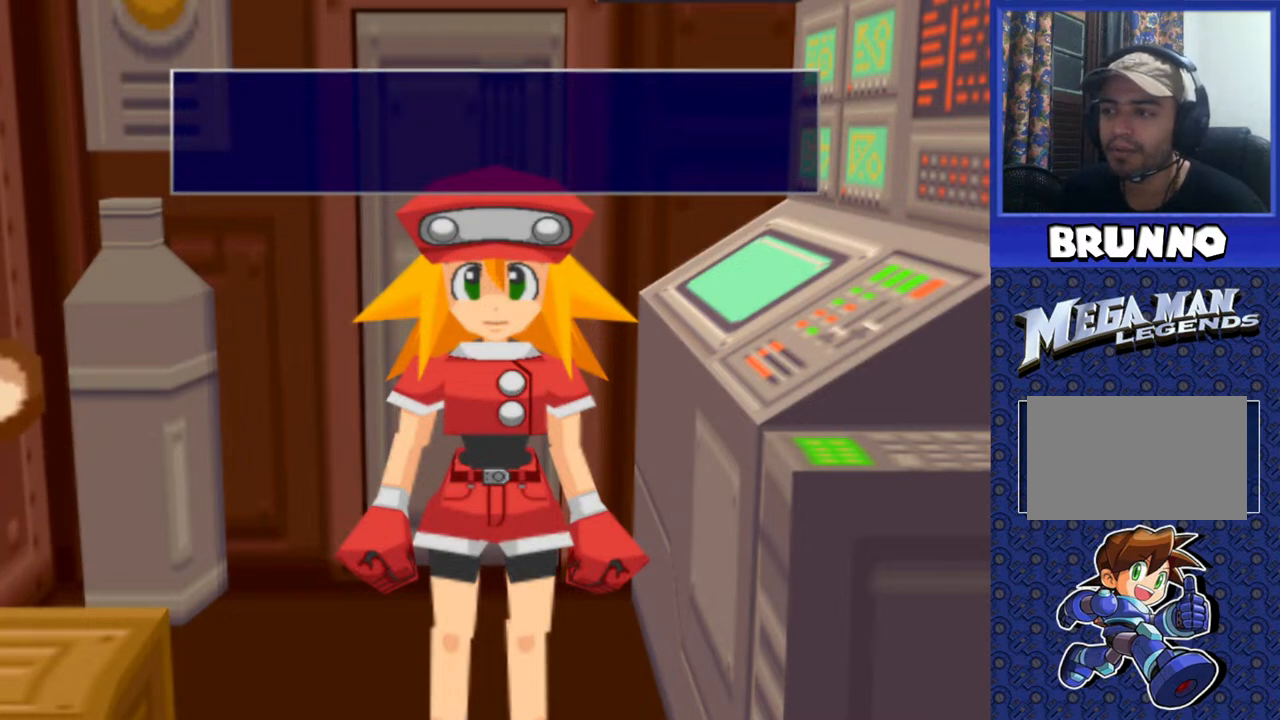
{"buttons": [], "events": [[250, "TRIANGLE", "down"], [383, "TRIANGLE", "up"]]}